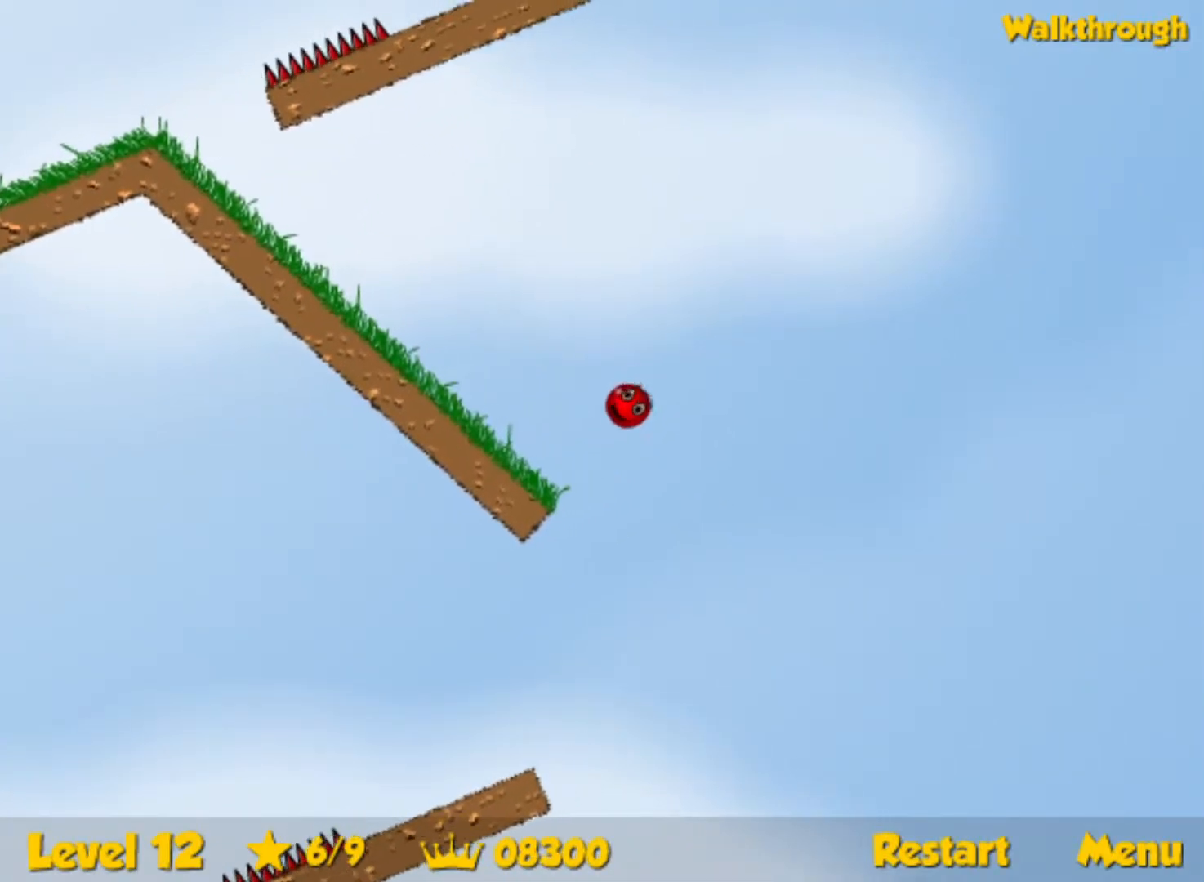
Gameplay with keyboard; each line is a JSON object with the keys held at the frame after it. "events" lists presses ("down") and releases ("up") of "down", "left", "p", "r", "right" and "up" between this image and that frame as [ms after this image, input, new state], when the widget could be followed in between. No other keys are recorded. Mouse input is not recorded.
{"keys": ["left", "up"], "events": [[400, "up", "down"]]}
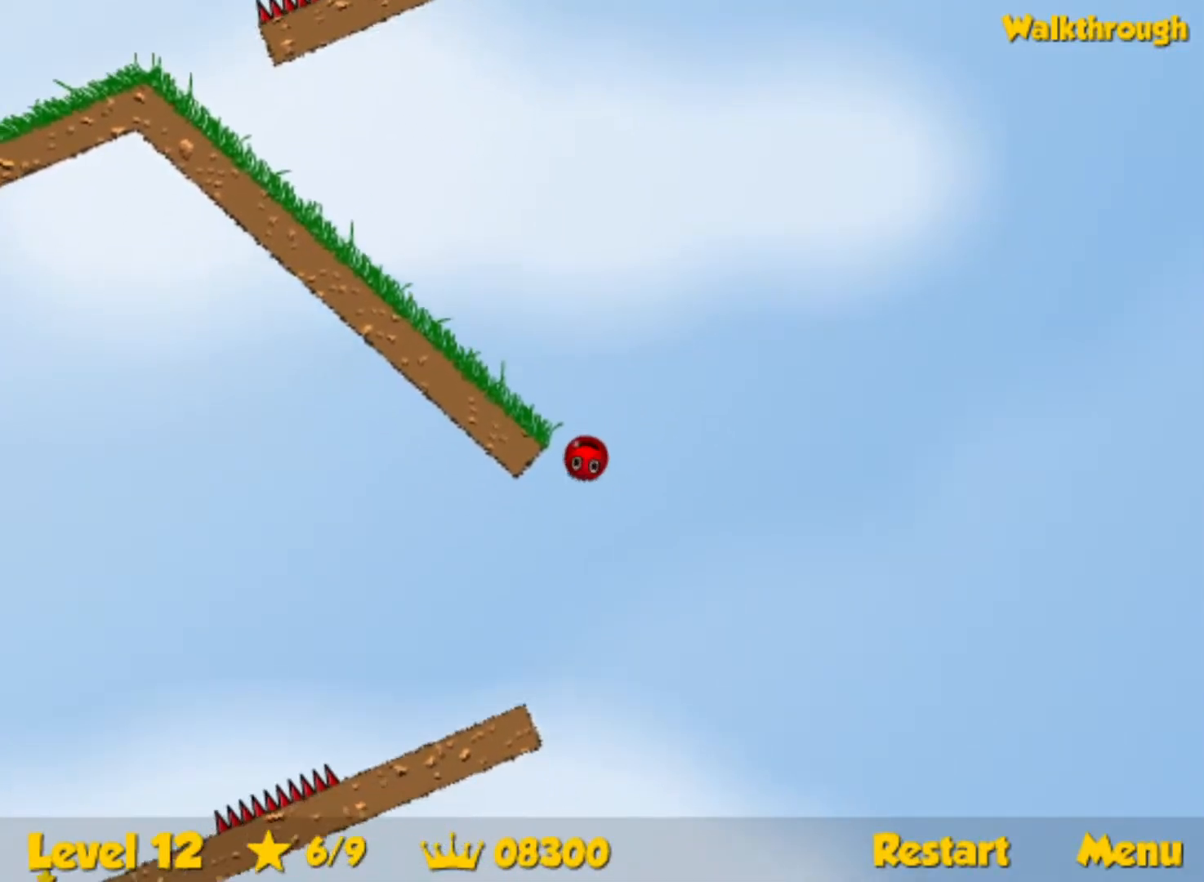
{"keys": ["left", "up"], "events": []}
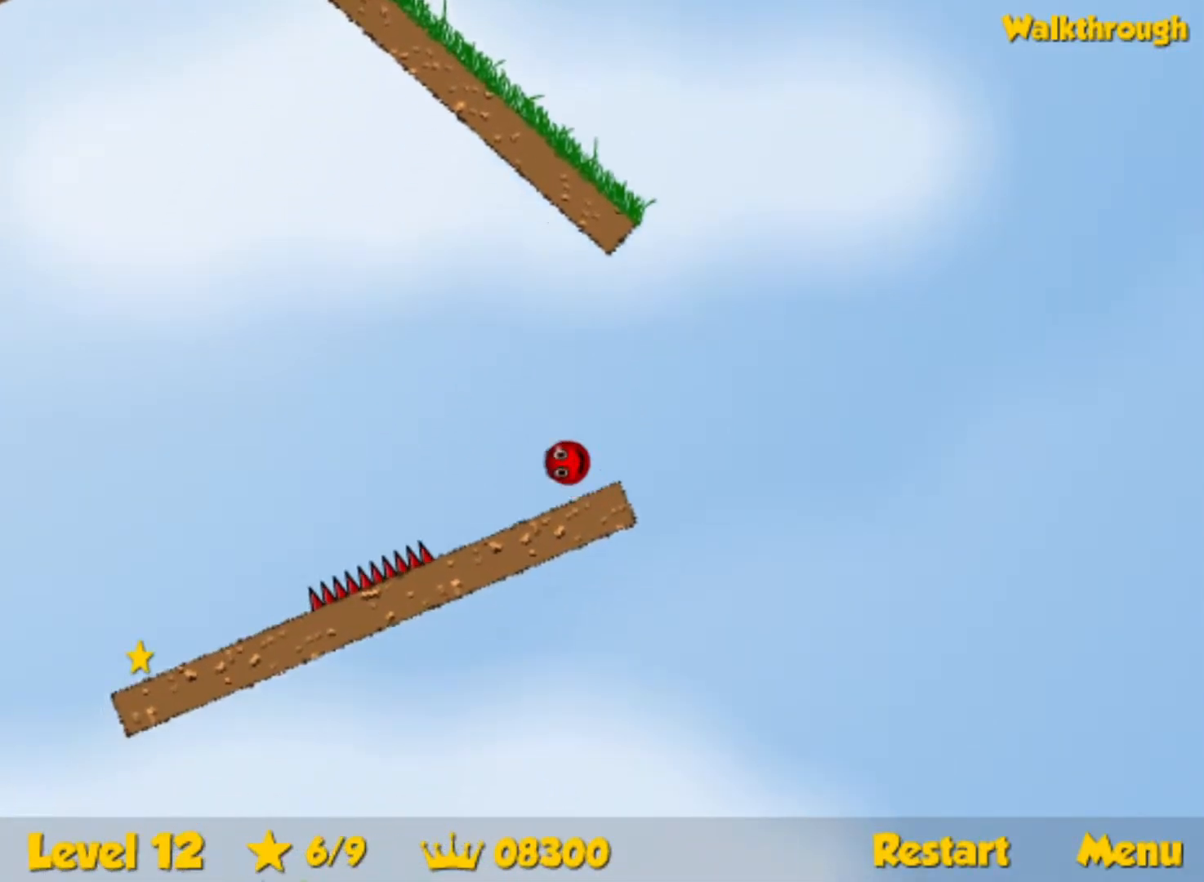
{"keys": ["left"], "events": [[33, "up", "up"]]}
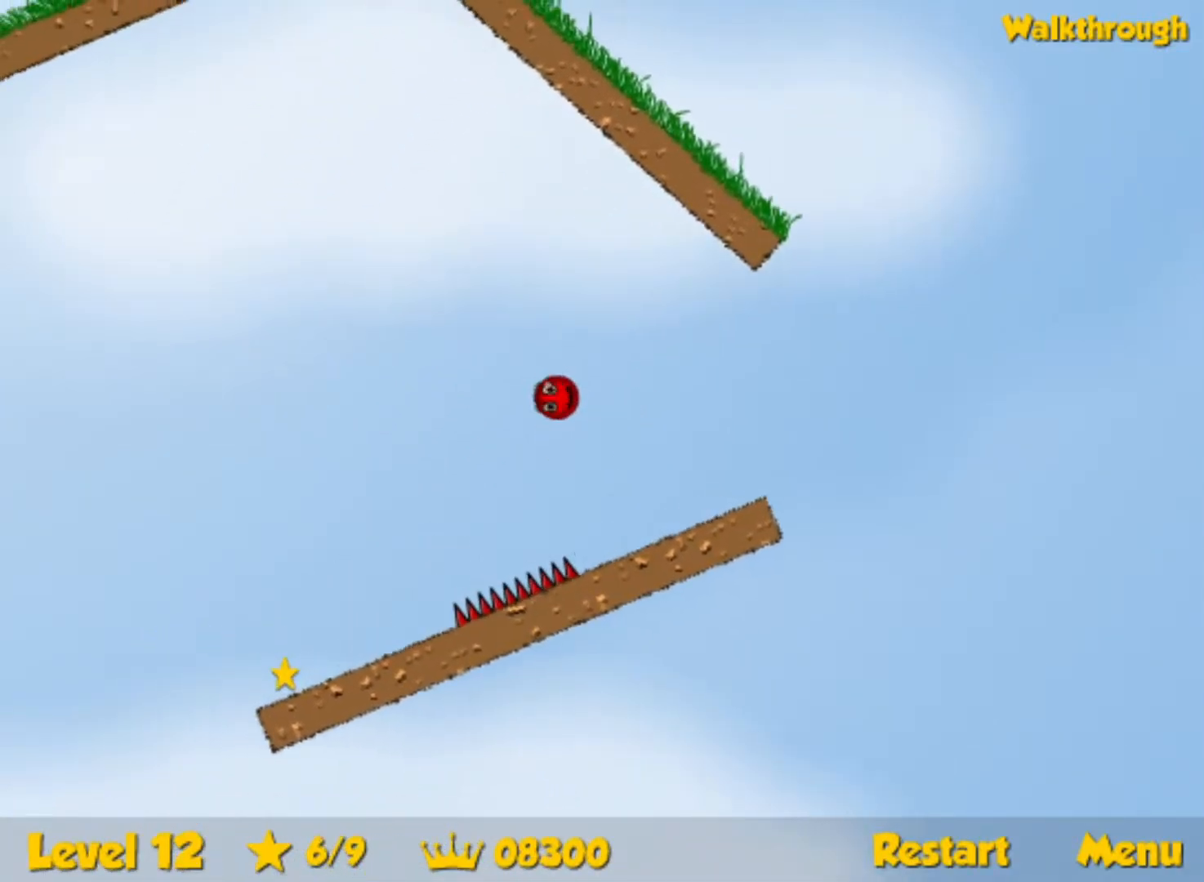
{"keys": ["right"], "events": [[183, "left", "up"], [267, "right", "down"]]}
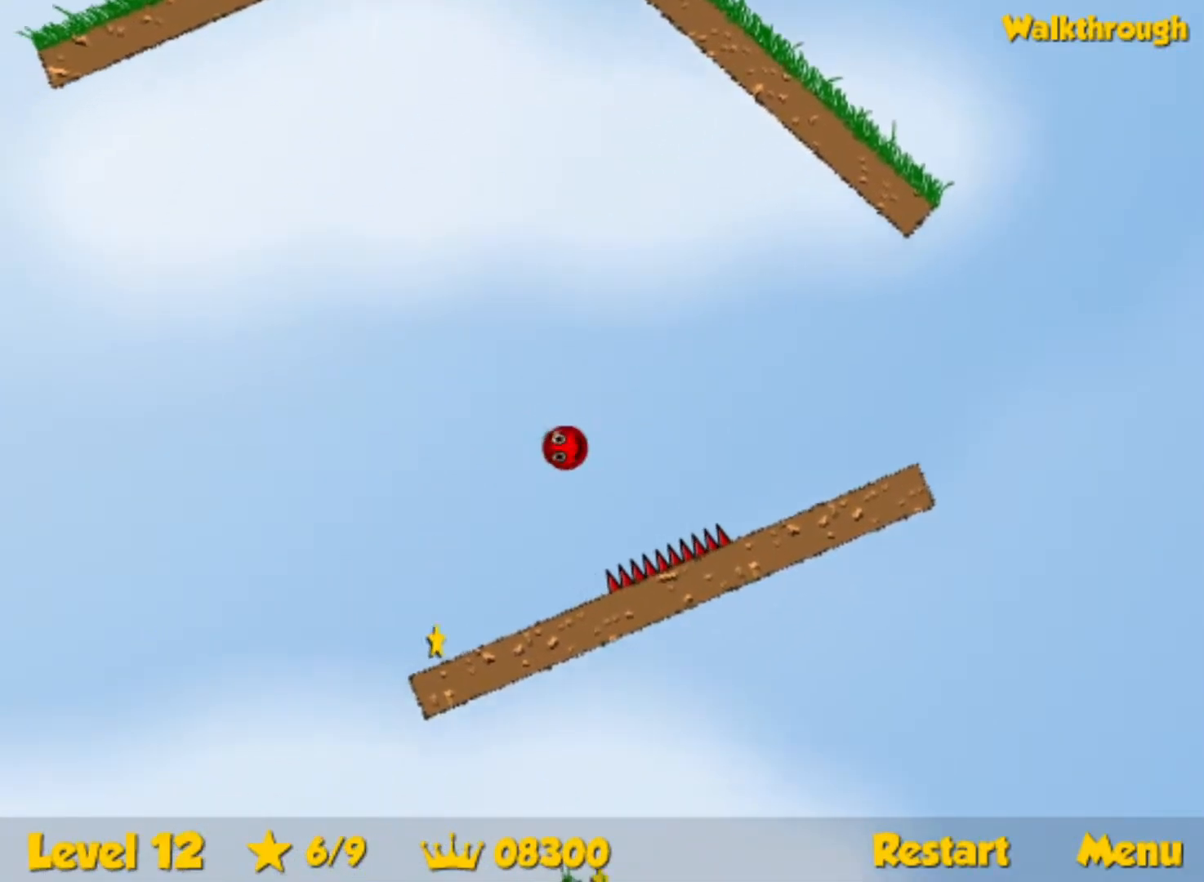
{"keys": [], "events": [[300, "right", "up"]]}
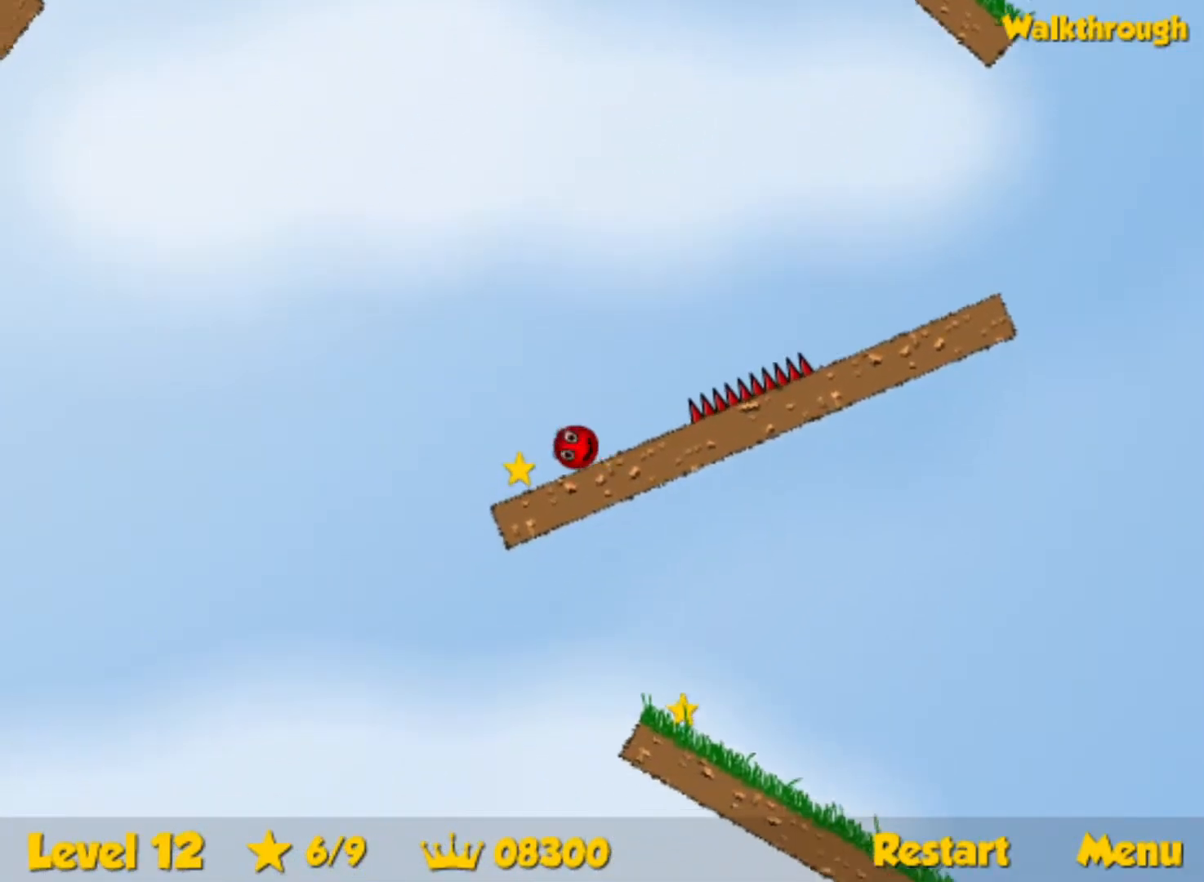
{"keys": ["right"], "events": [[33, "right", "down"], [233, "up", "down"], [383, "up", "up"]]}
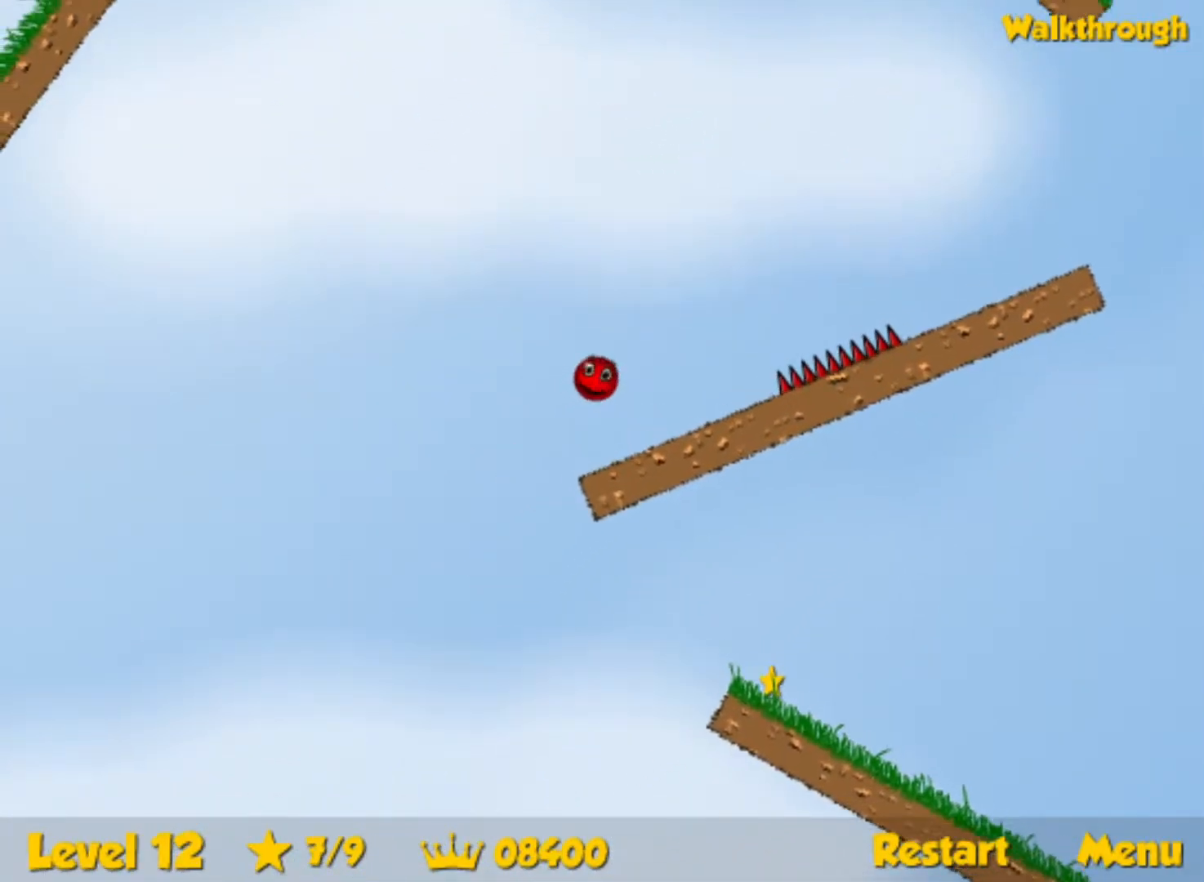
{"keys": ["left"], "events": [[233, "right", "up"], [350, "left", "down"]]}
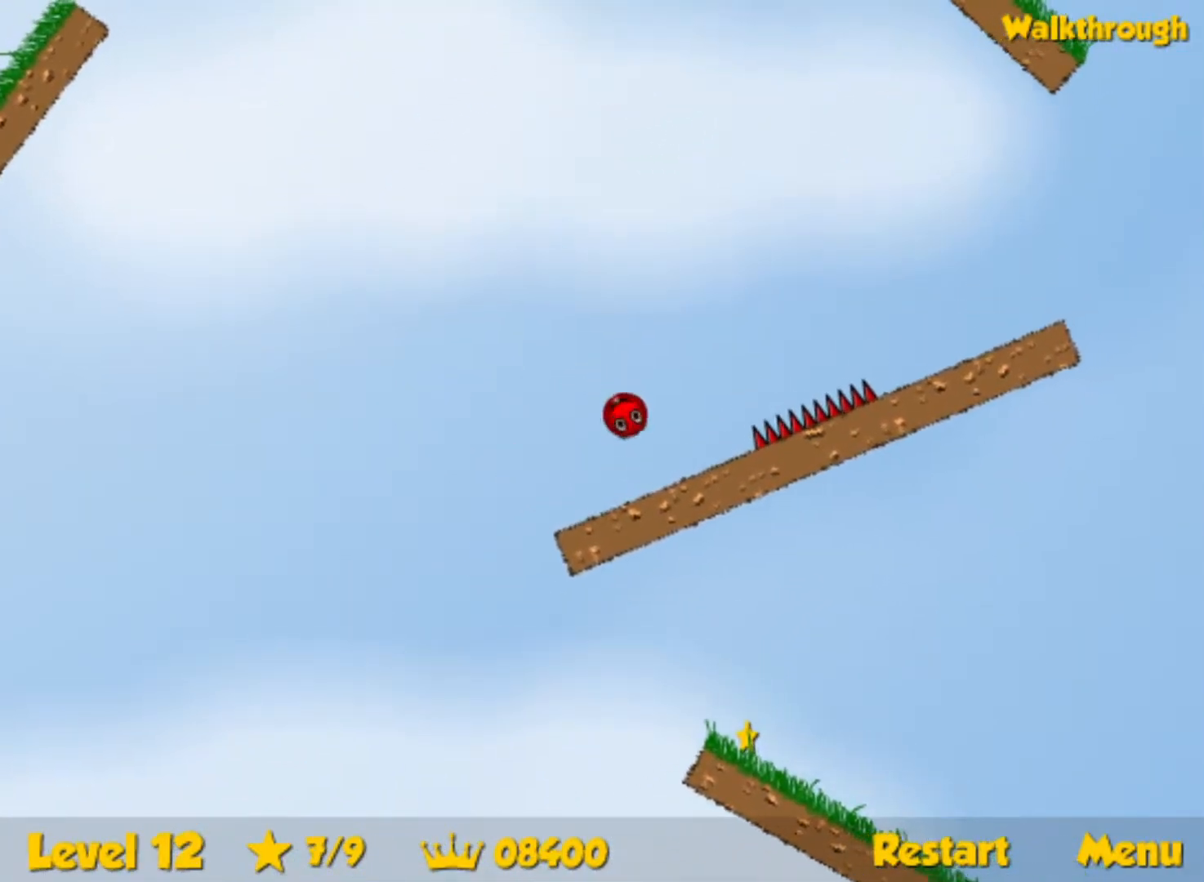
{"keys": ["right"], "events": [[17, "left", "up"], [17, "right", "down"]]}
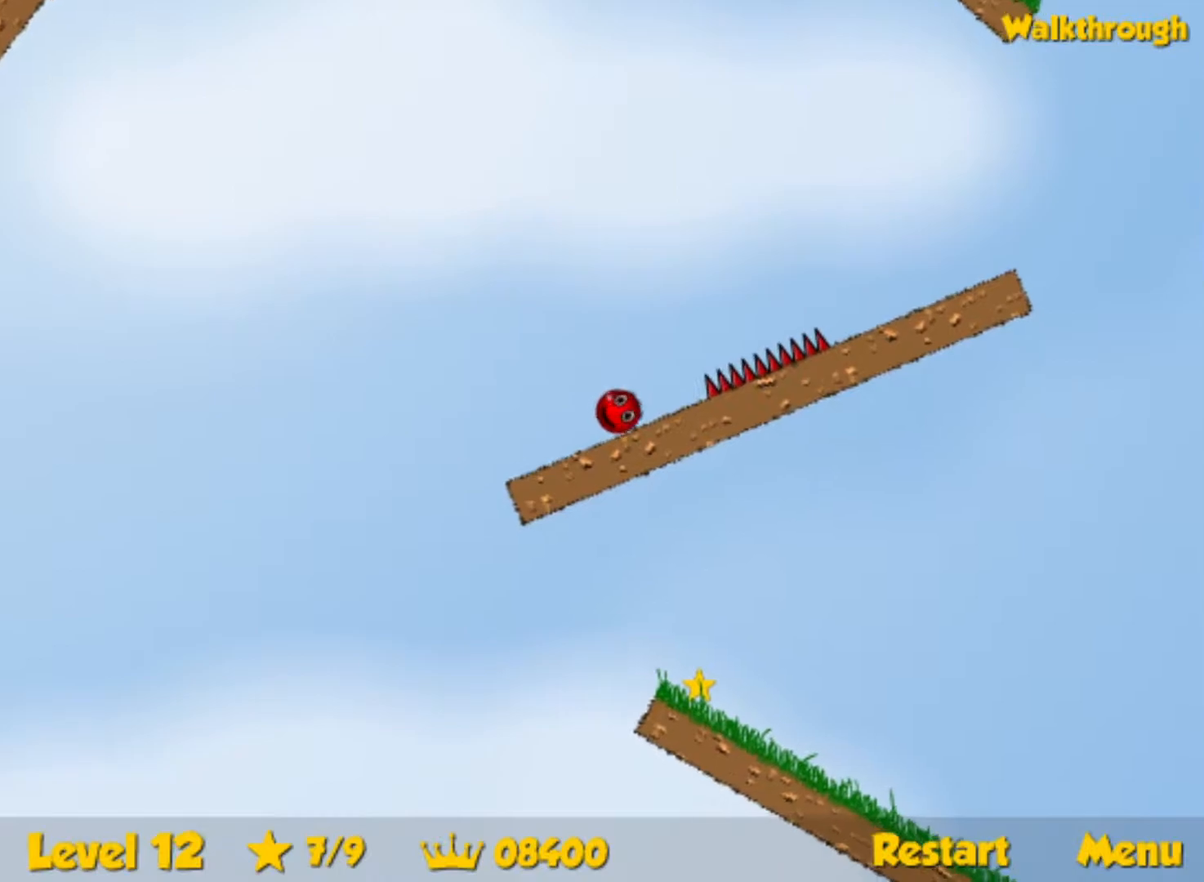
{"keys": ["right", "up"], "events": [[167, "up", "down"]]}
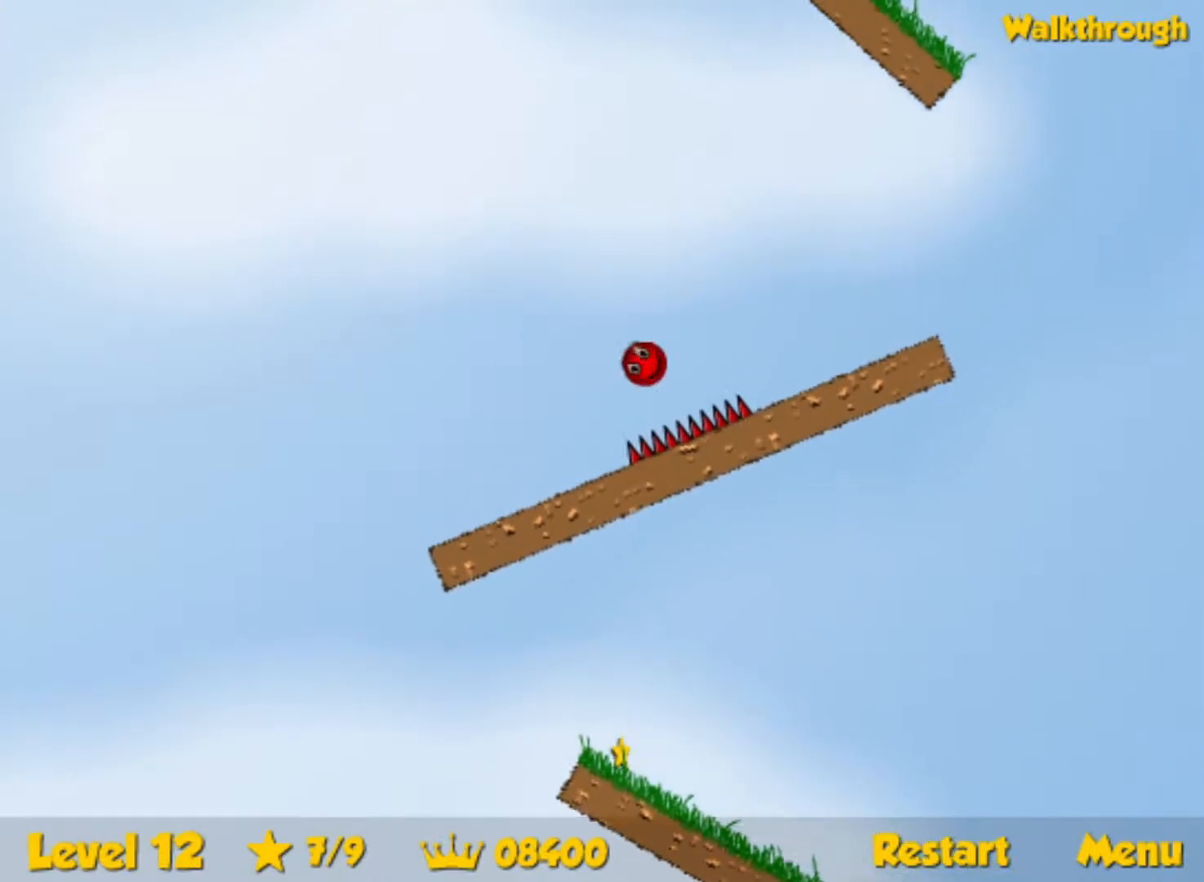
{"keys": ["right", "up"], "events": []}
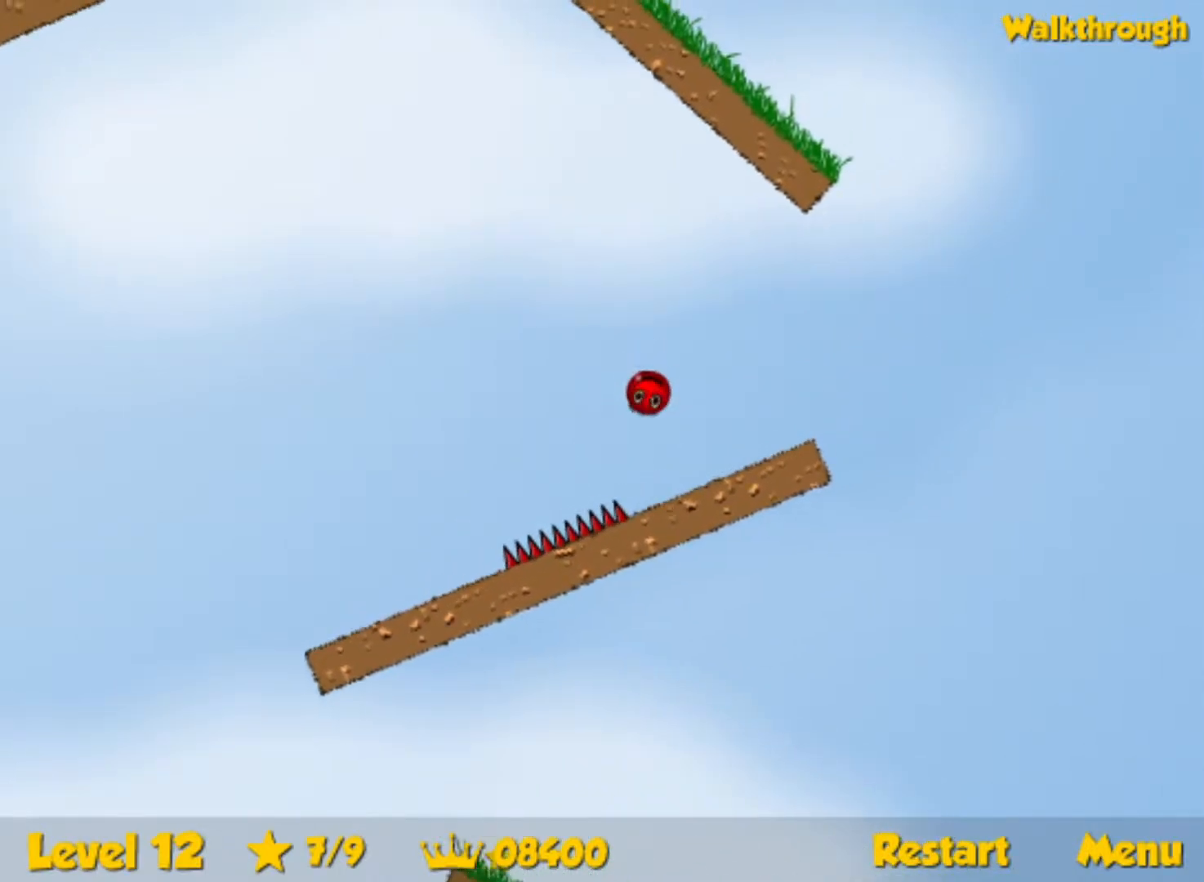
{"keys": ["right"], "events": [[183, "up", "up"]]}
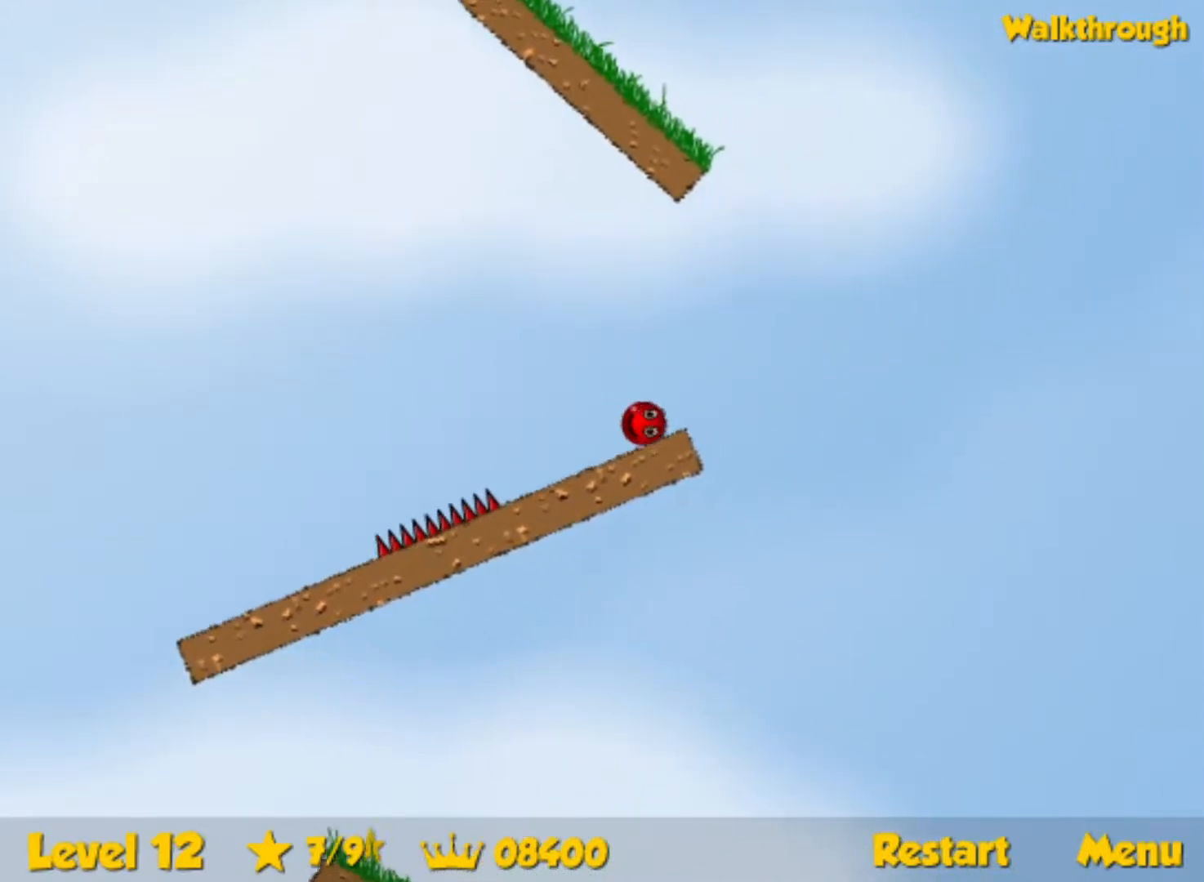
{"keys": ["left"], "events": [[217, "left", "down"], [250, "right", "up"]]}
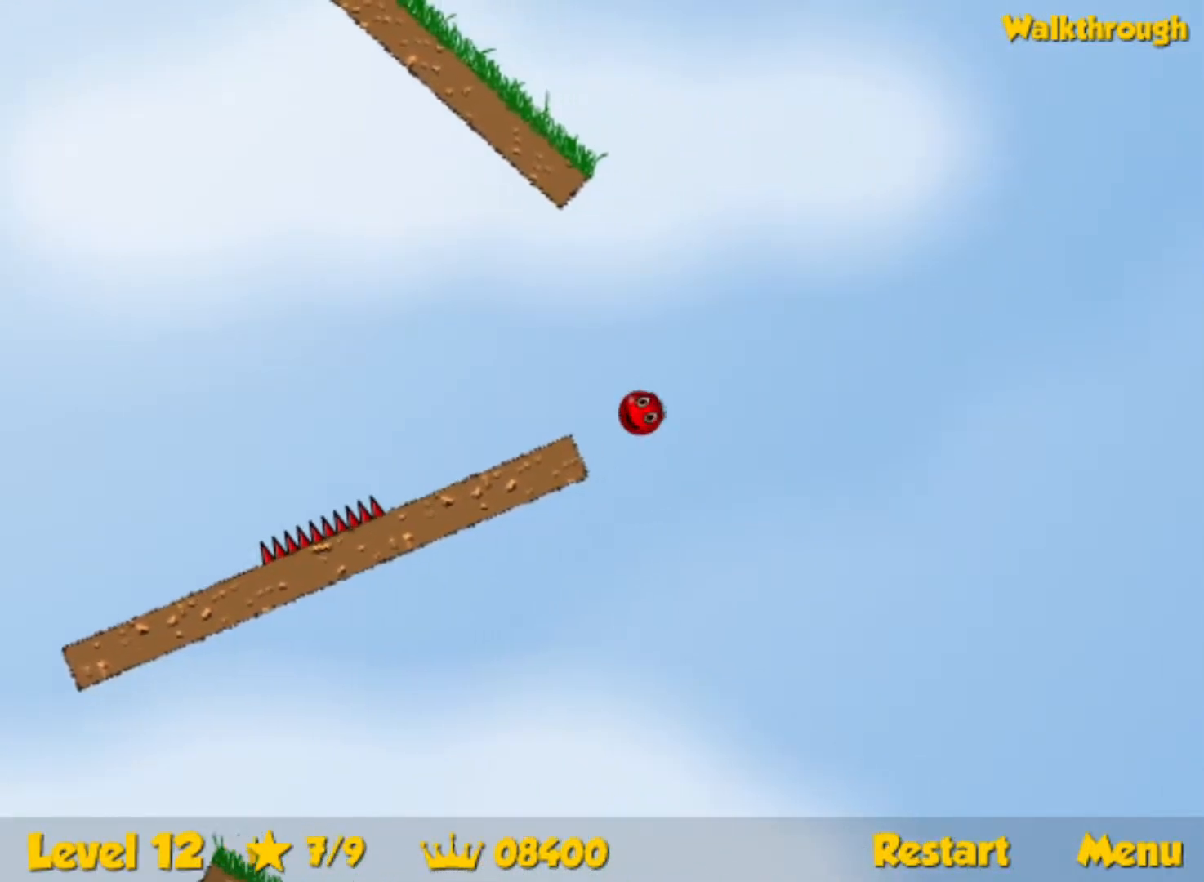
{"keys": [], "events": [[33, "left", "up"], [83, "left", "down"], [417, "left", "up"]]}
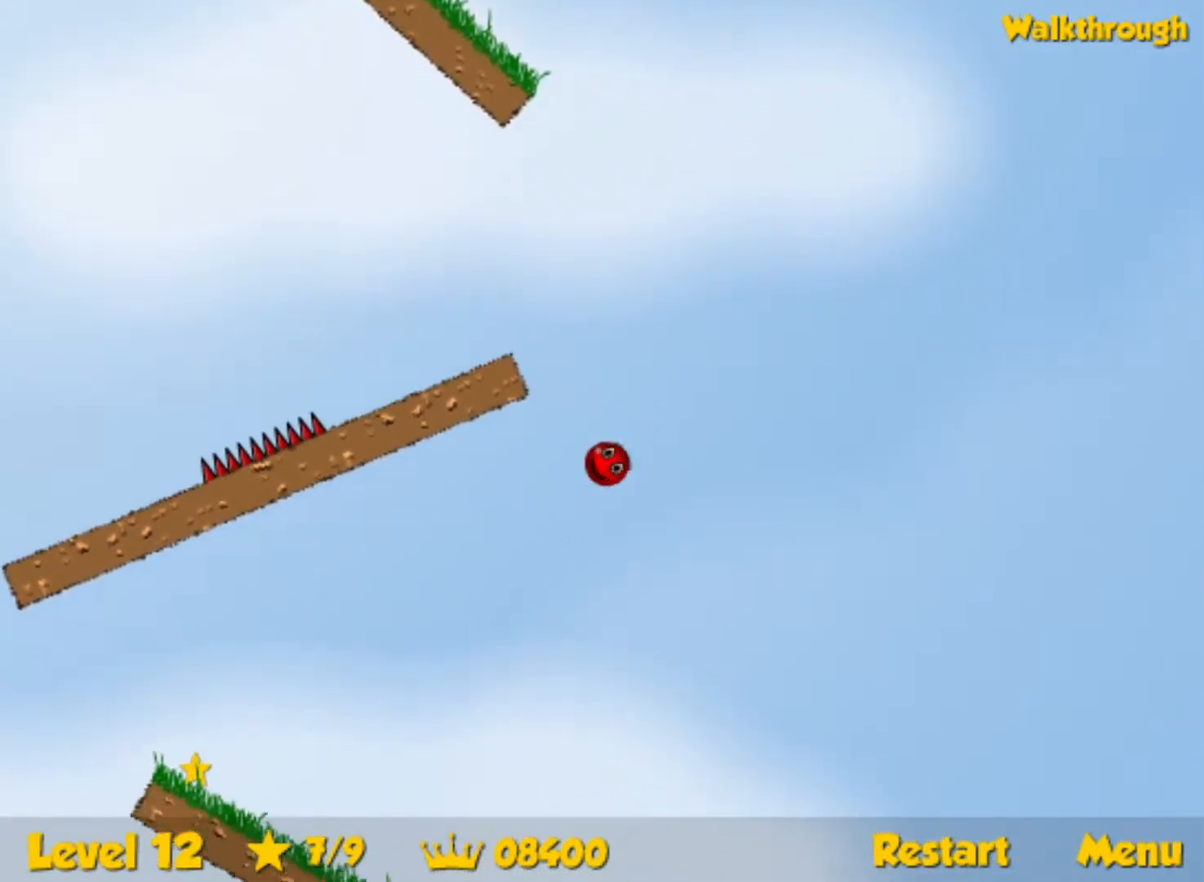
{"keys": ["left"], "events": [[150, "left", "down"], [300, "left", "up"], [483, "left", "down"]]}
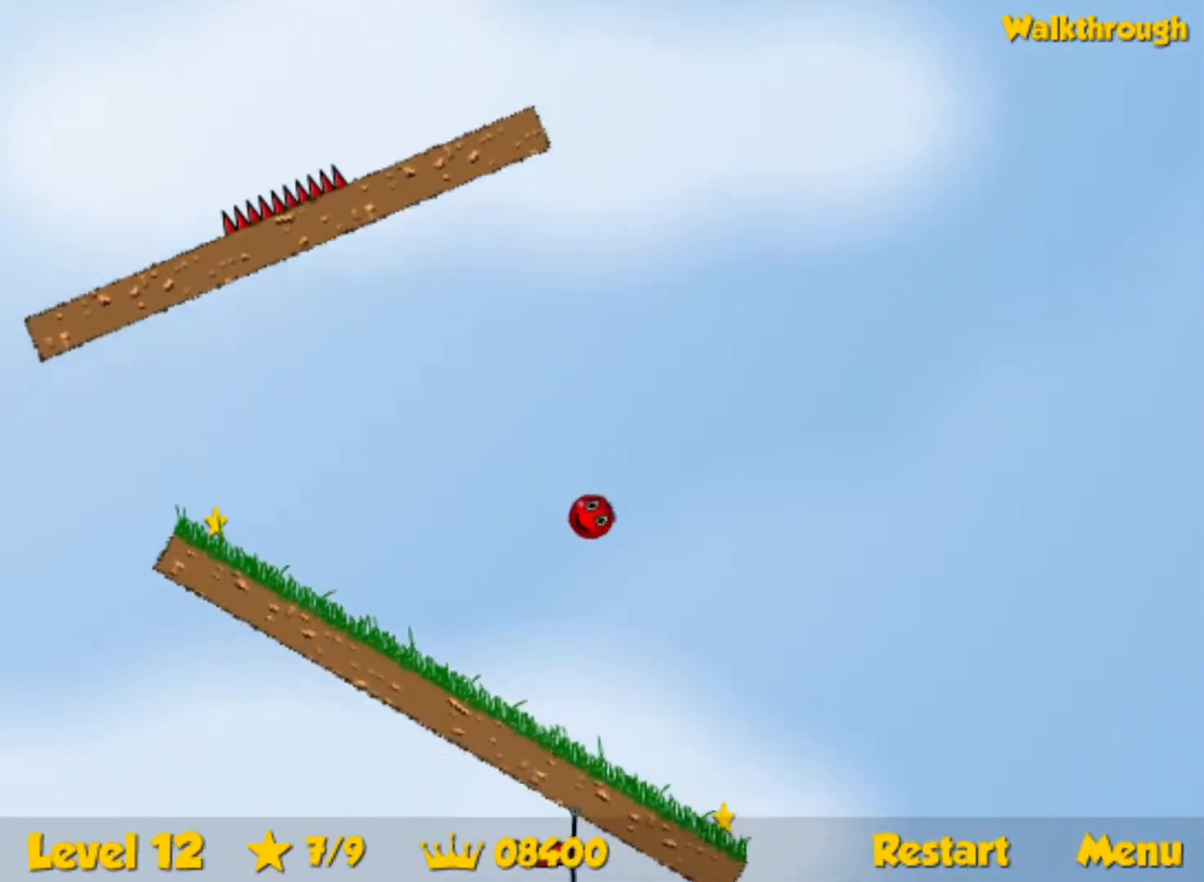
{"keys": [], "events": [[250, "left", "up"]]}
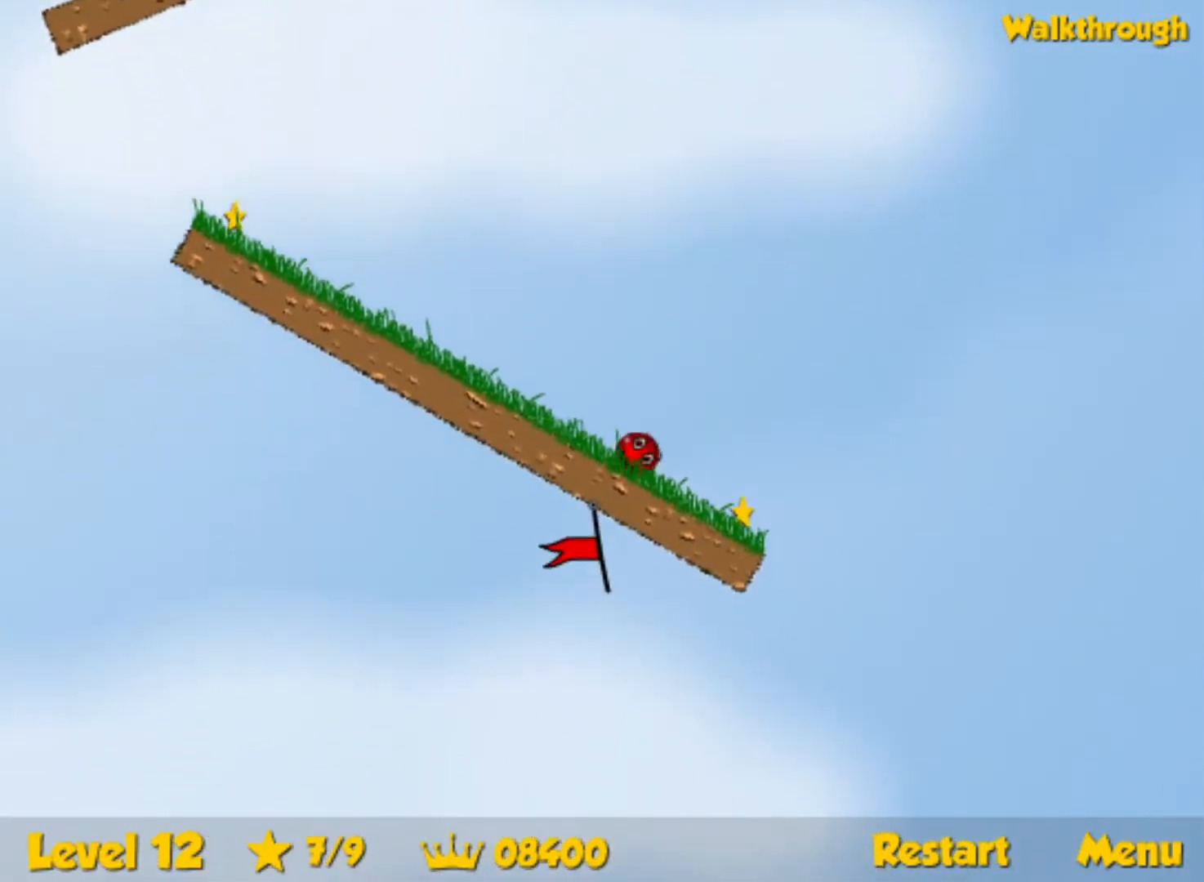
{"keys": ["left"], "events": [[17, "left", "down"], [233, "down", "down"], [433, "down", "up"]]}
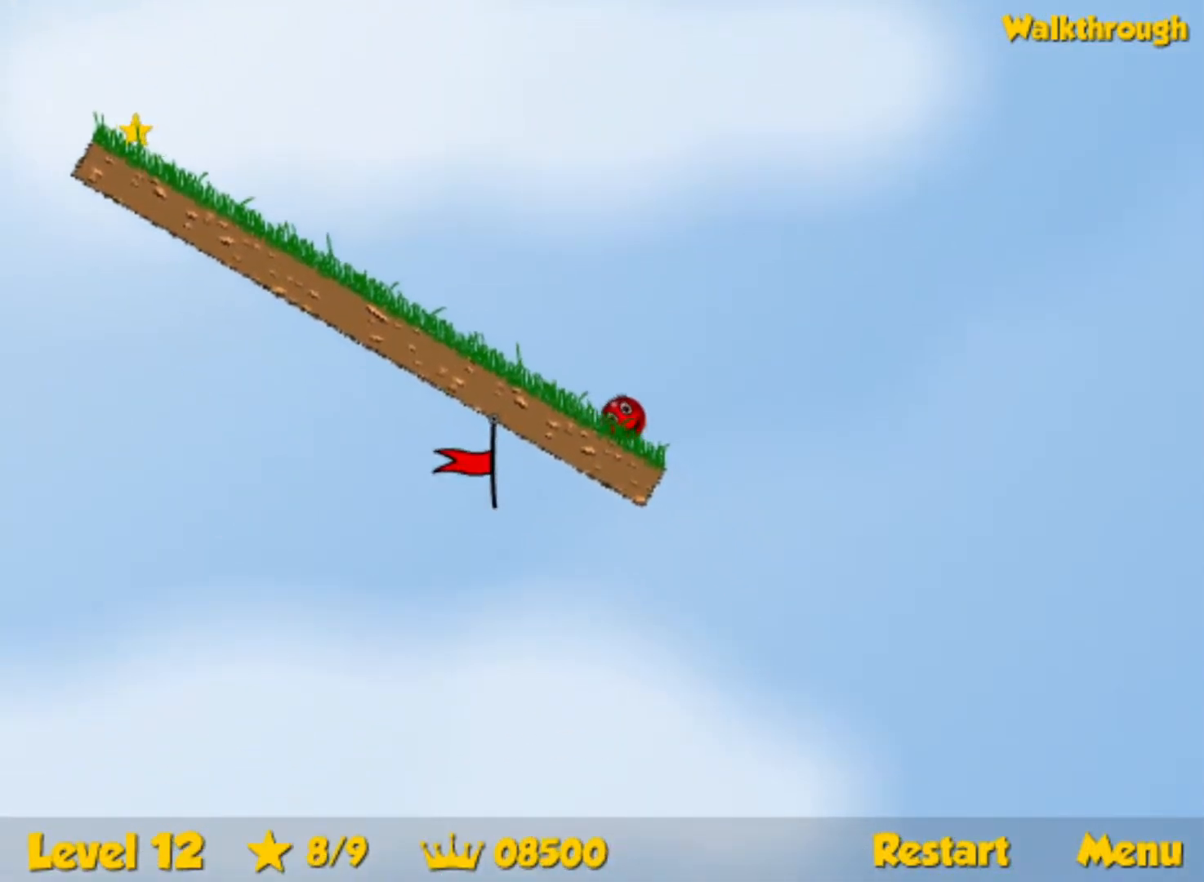
{"keys": ["left"], "events": []}
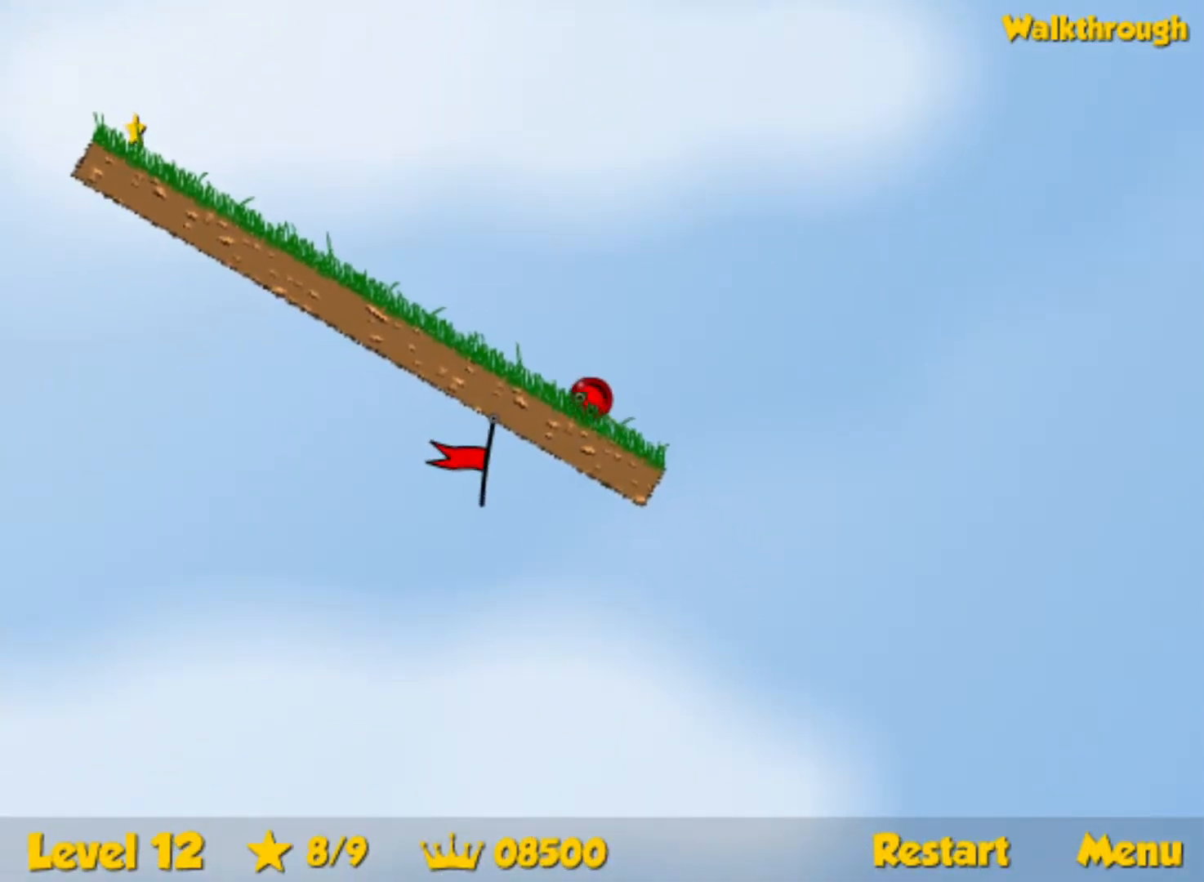
{"keys": ["left"], "events": []}
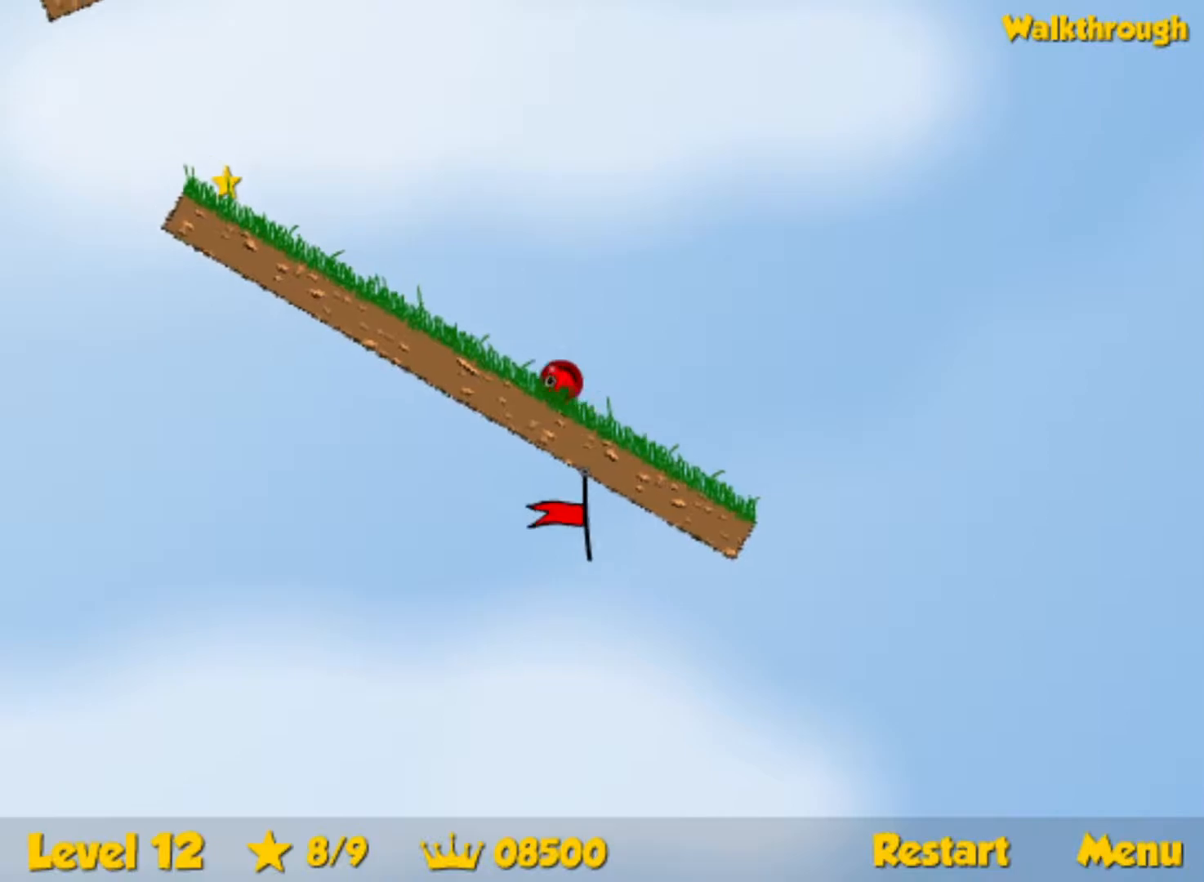
{"keys": ["left"], "events": []}
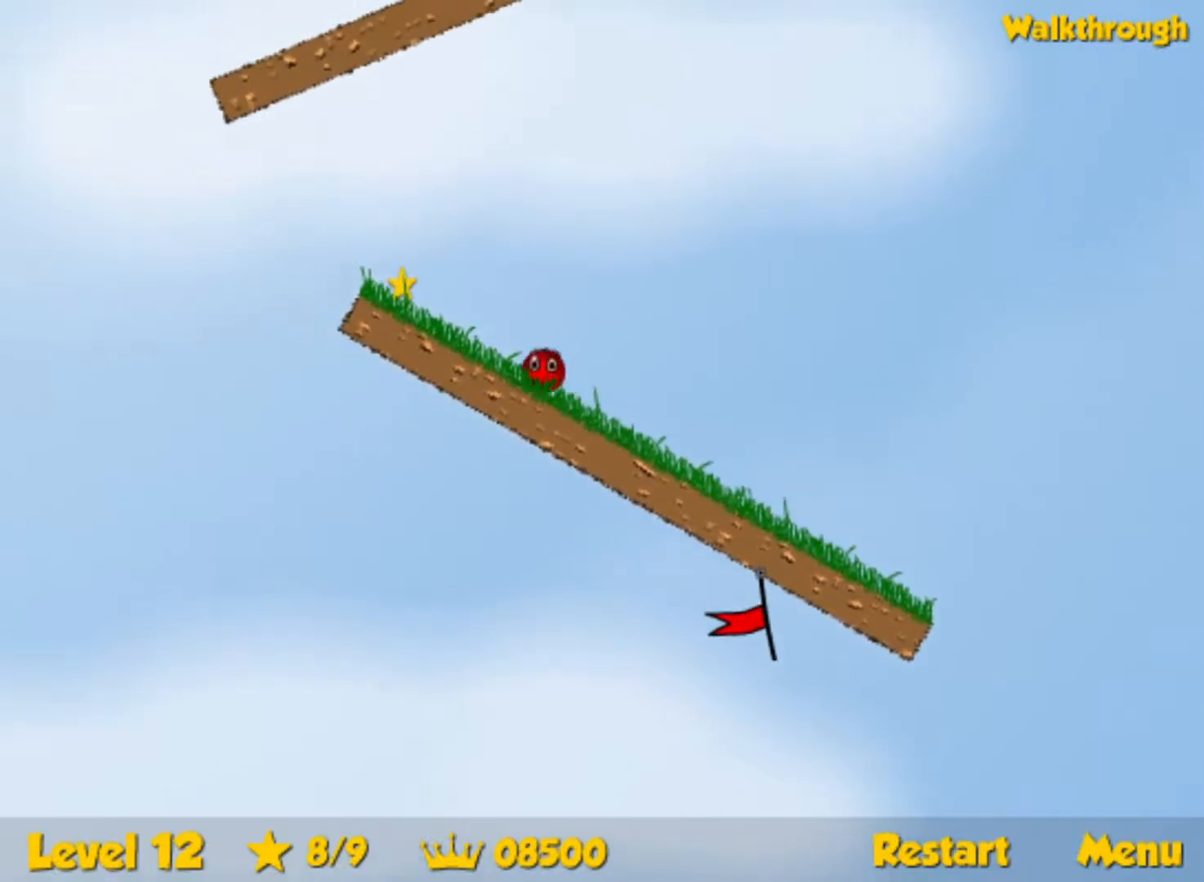
{"keys": ["right"], "events": [[300, "right", "down"], [350, "left", "up"]]}
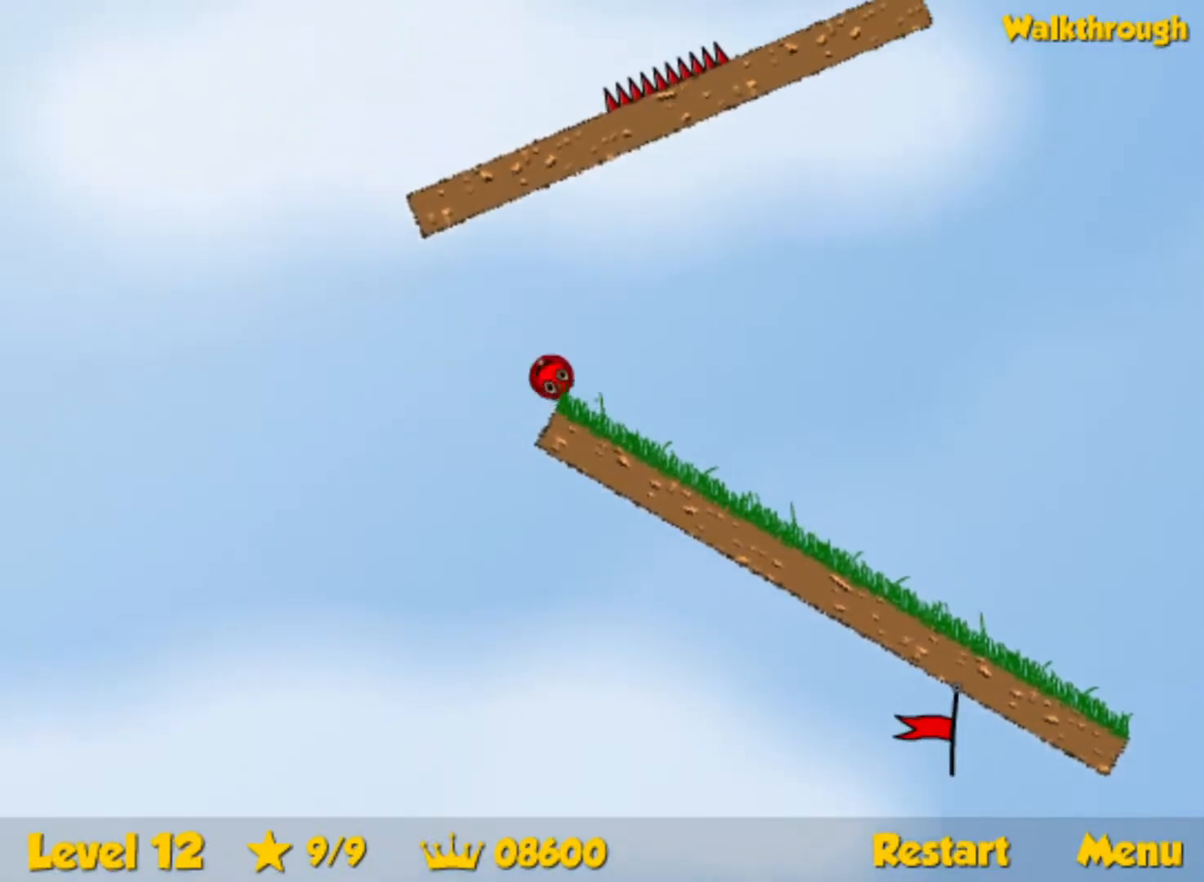
{"keys": [], "events": [[200, "right", "up"], [317, "right", "down"], [467, "right", "up"]]}
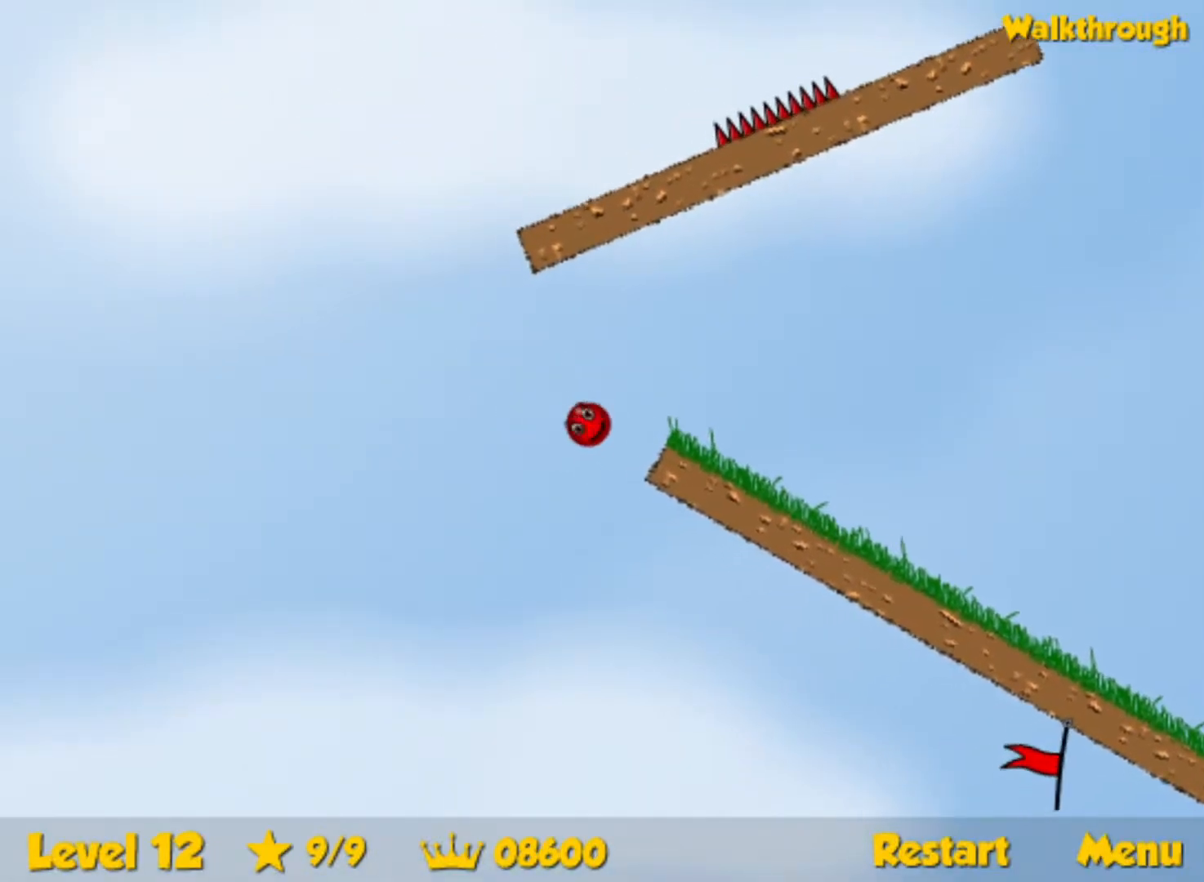
{"keys": ["right"], "events": [[17, "right", "down"]]}
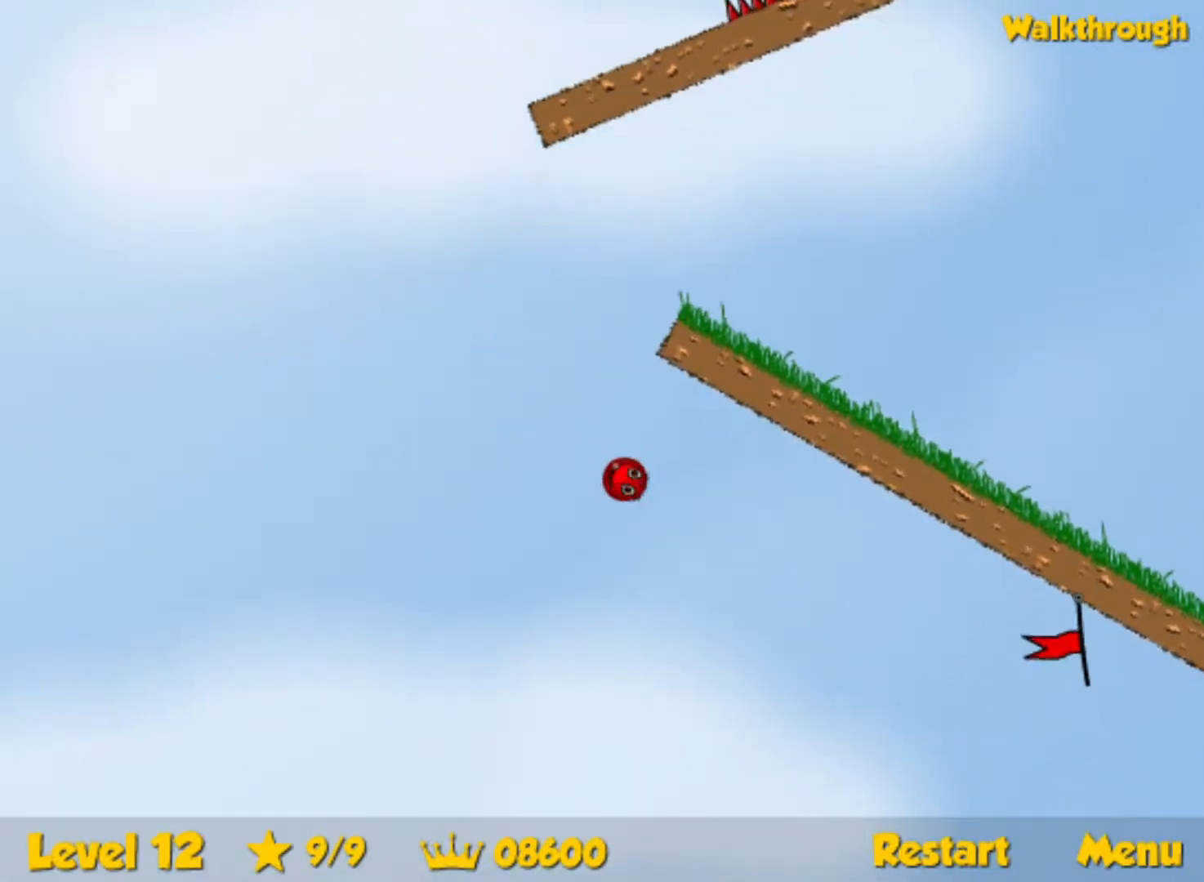
{"keys": ["down", "right"], "events": [[417, "down", "down"]]}
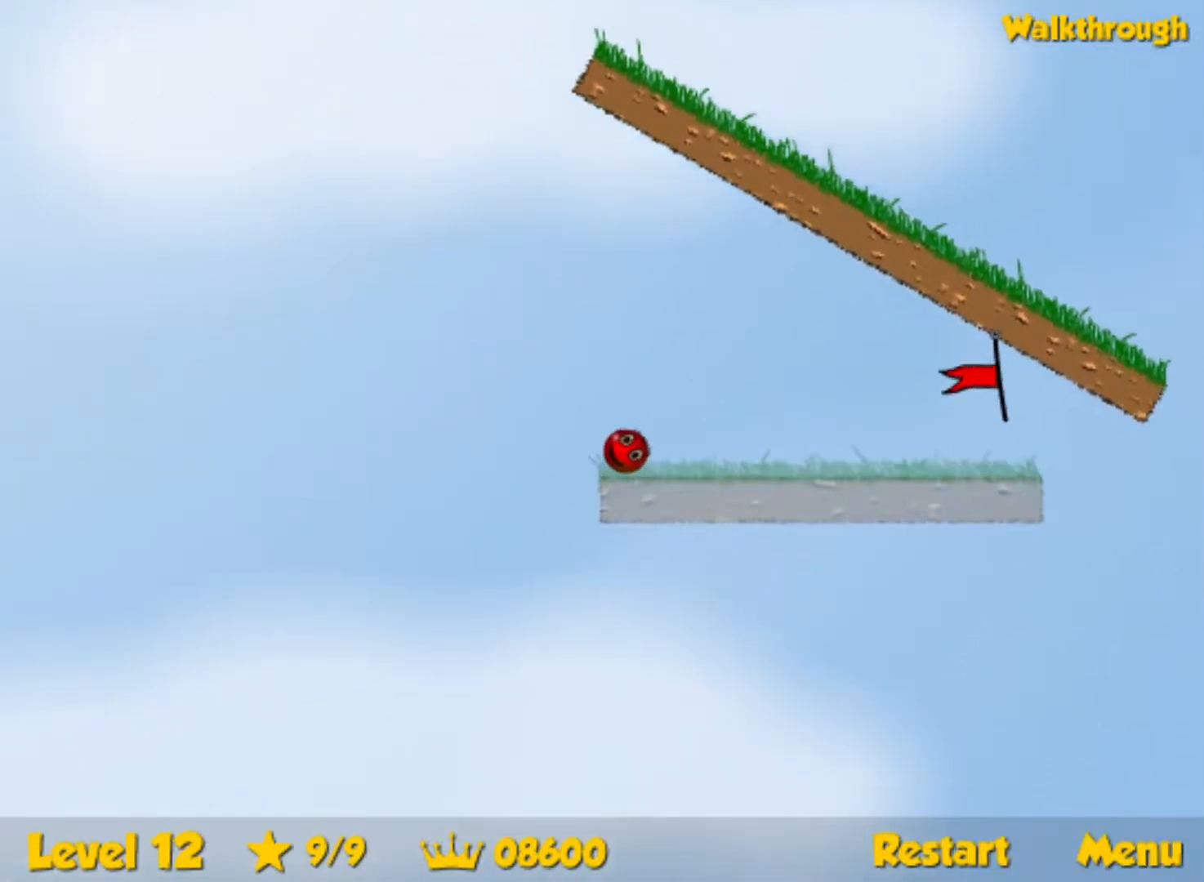
{"keys": ["right"], "events": [[50, "down", "up"]]}
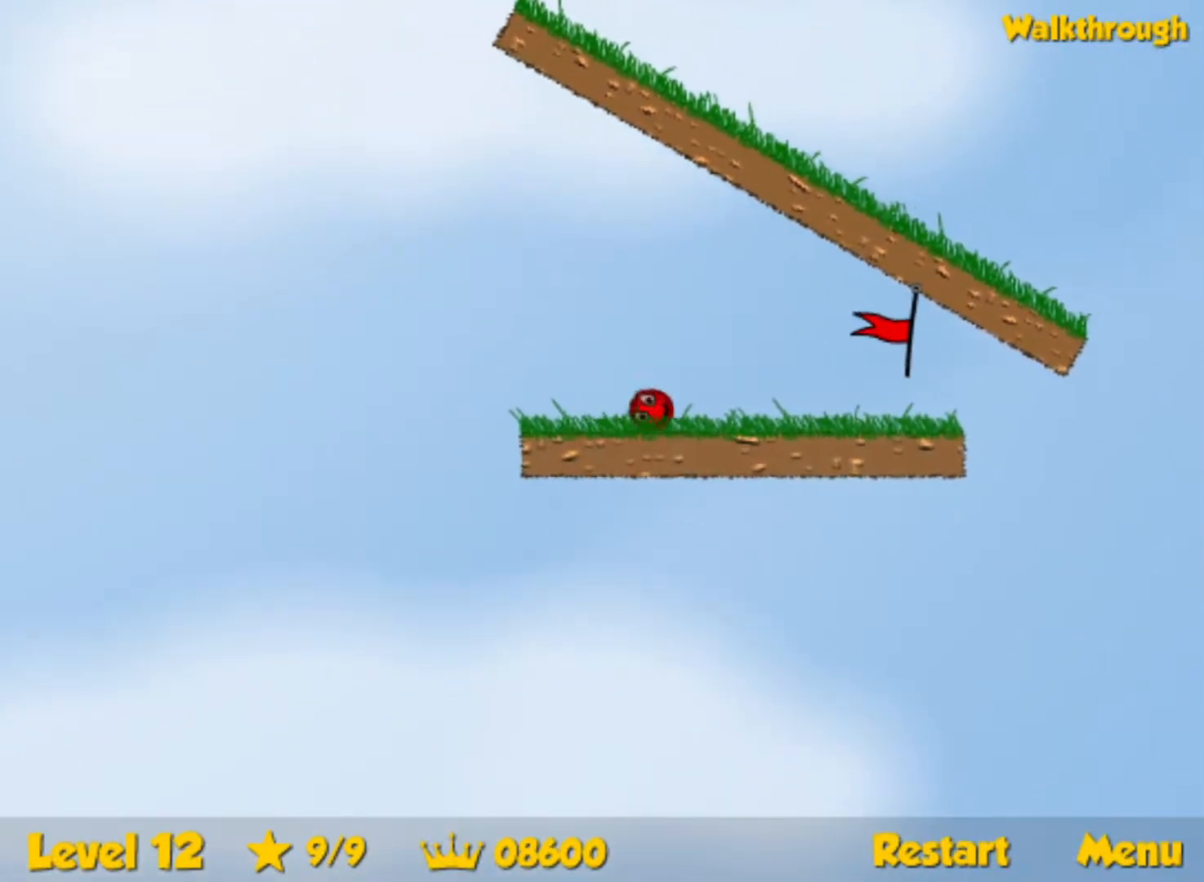
{"keys": ["right"], "events": [[200, "up", "down"], [233, "up", "up"]]}
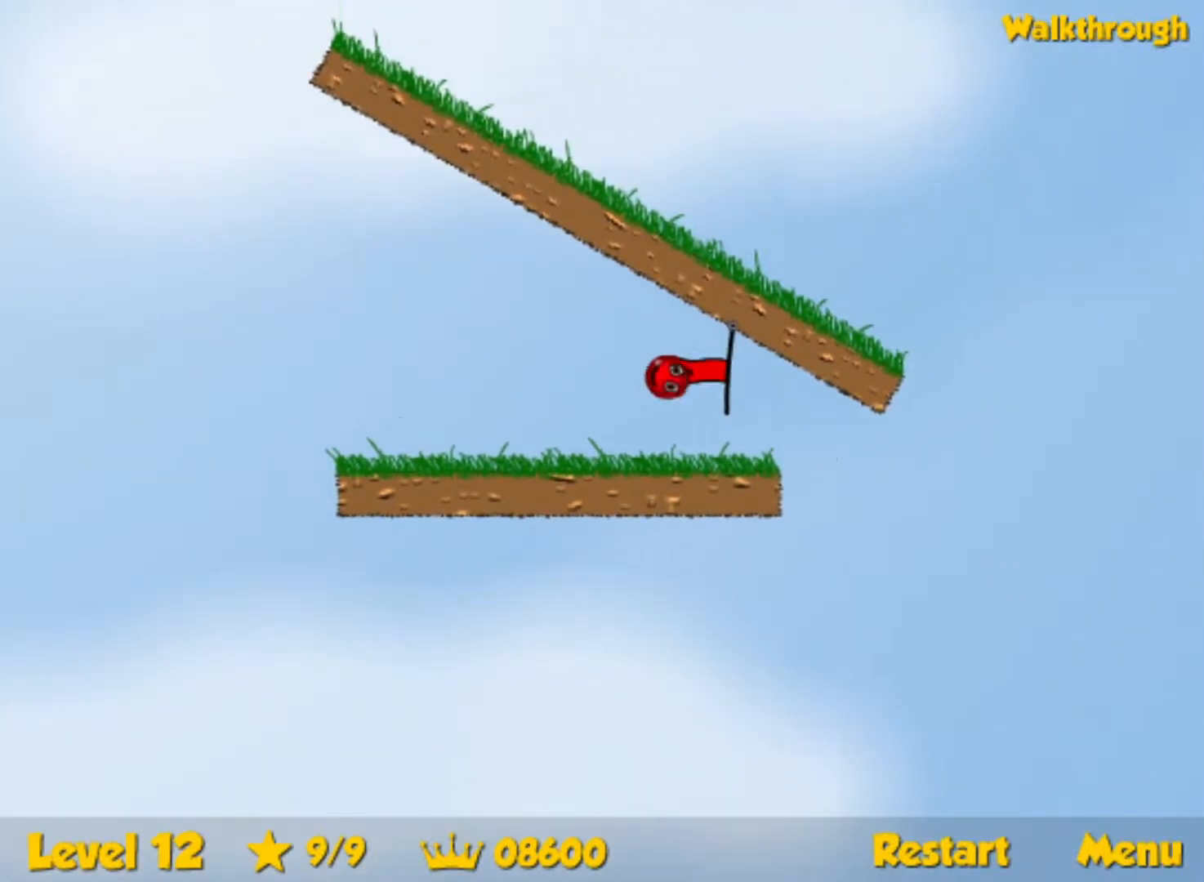
{"keys": ["right"], "events": [[217, "right", "up"], [267, "right", "down"]]}
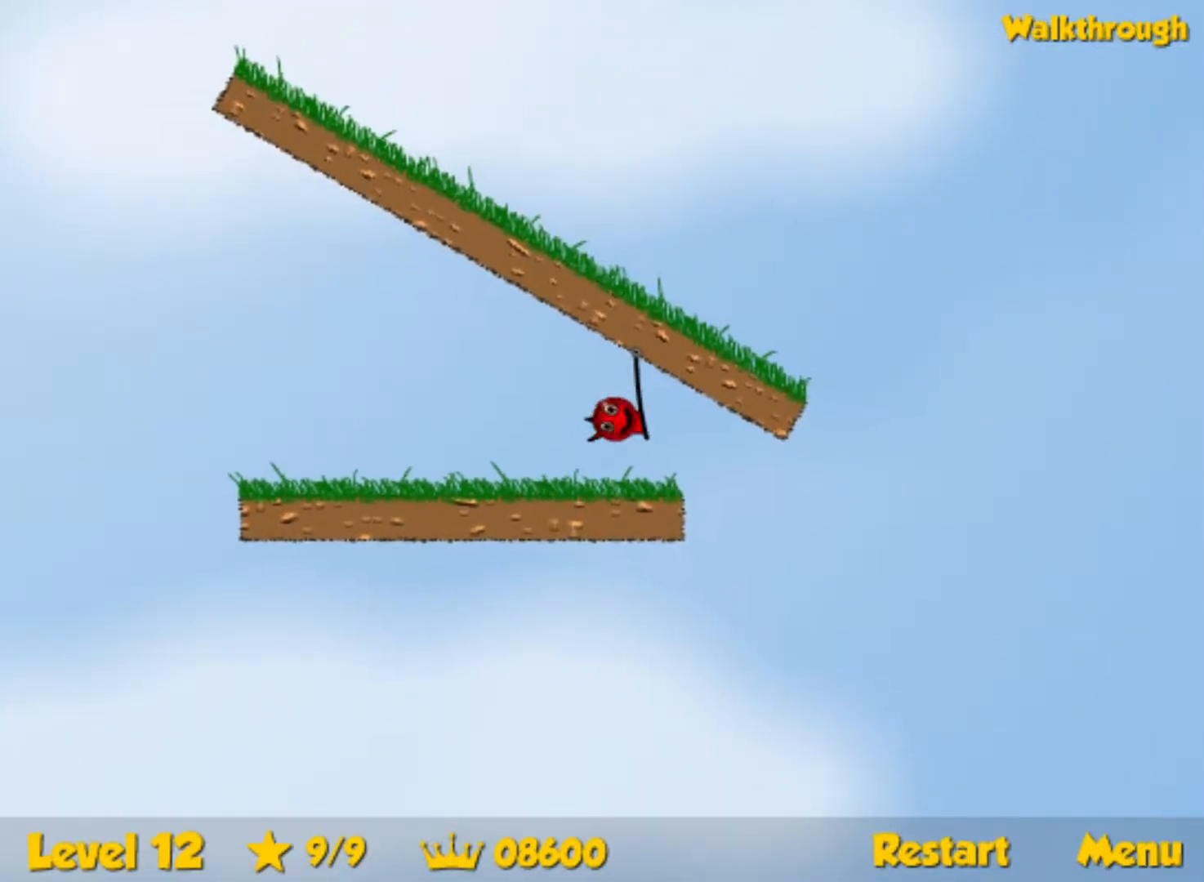
{"keys": ["right"], "events": []}
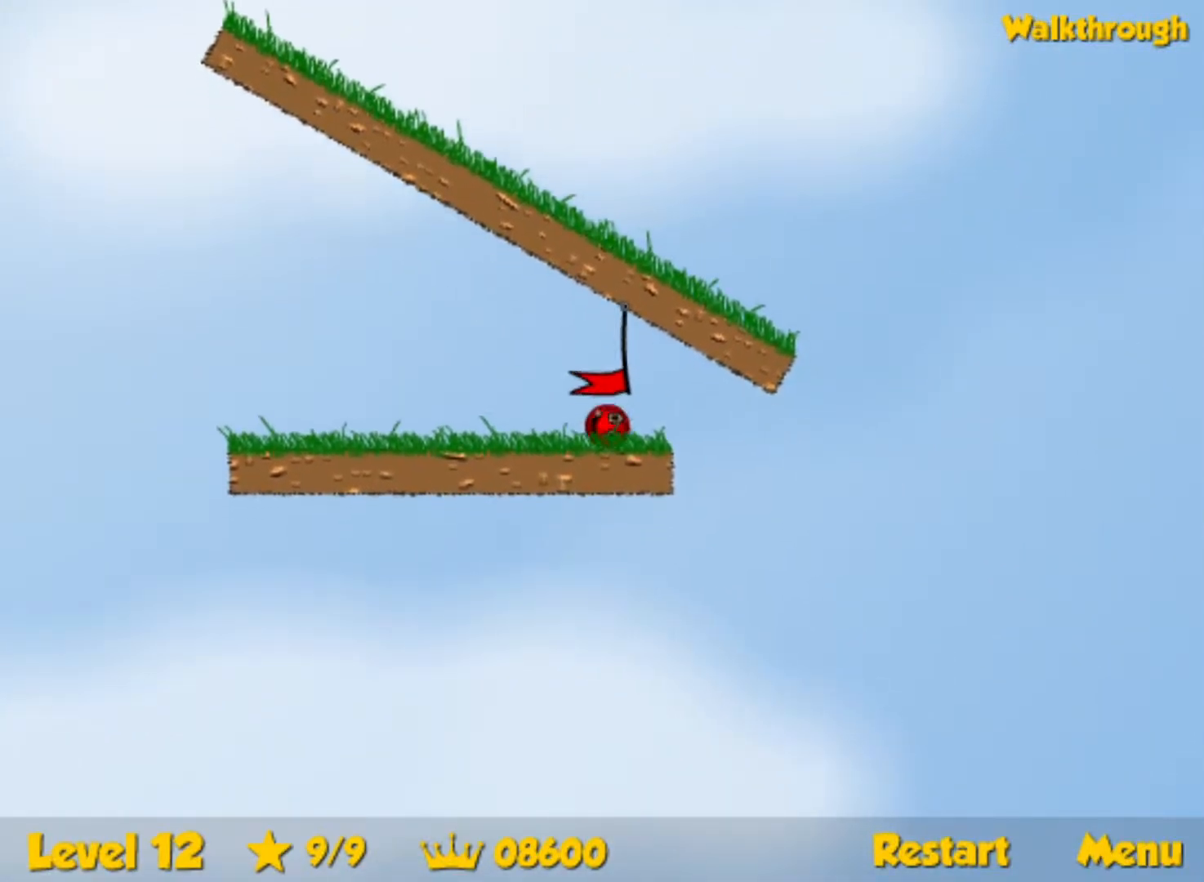
{"keys": ["right"], "events": []}
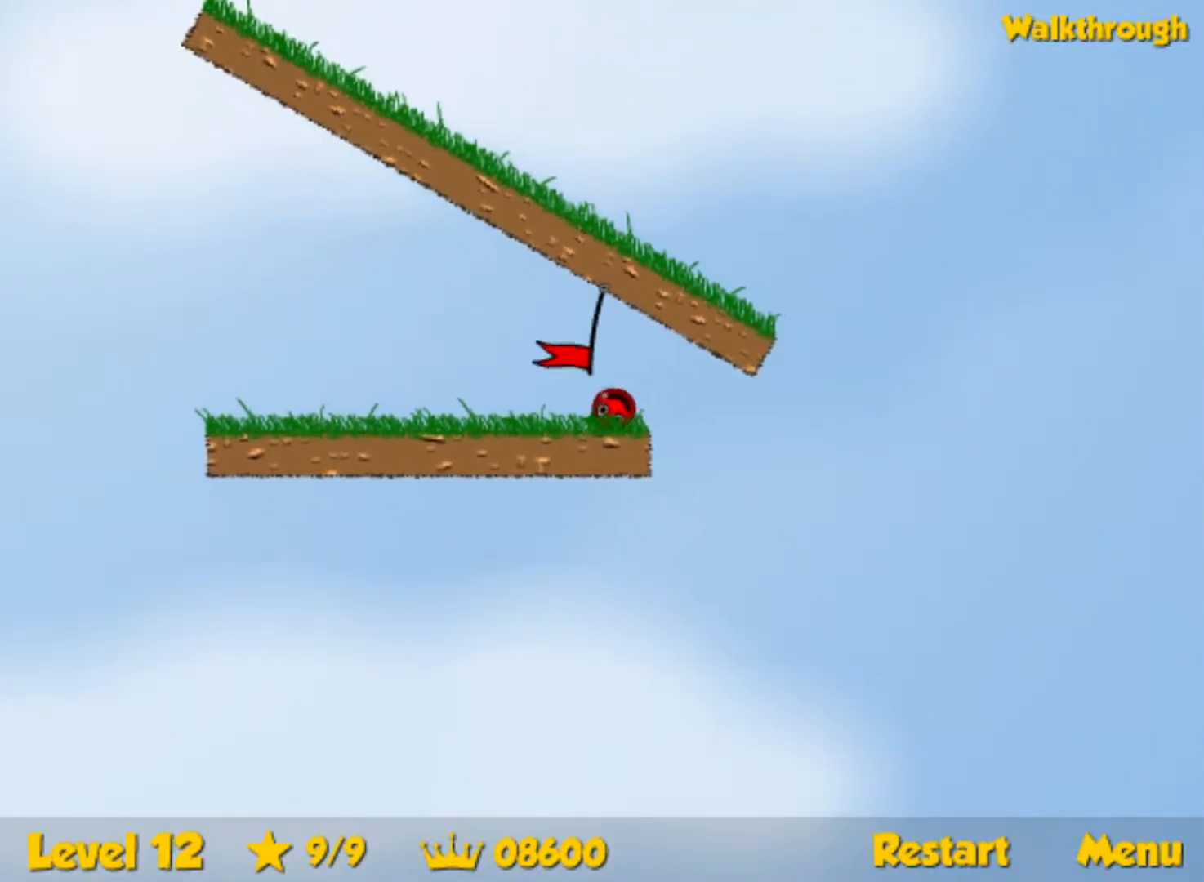
{"keys": ["right"], "events": []}
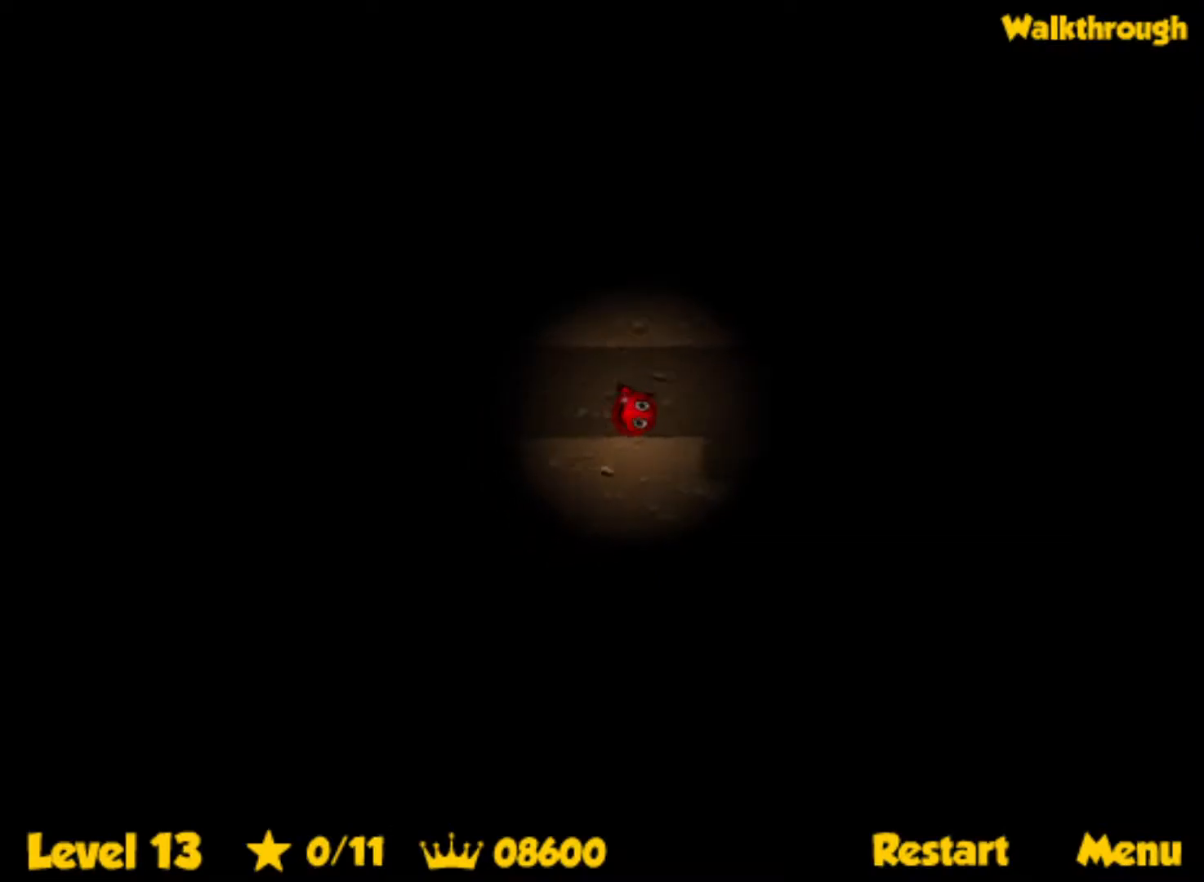
{"keys": ["right"], "events": []}